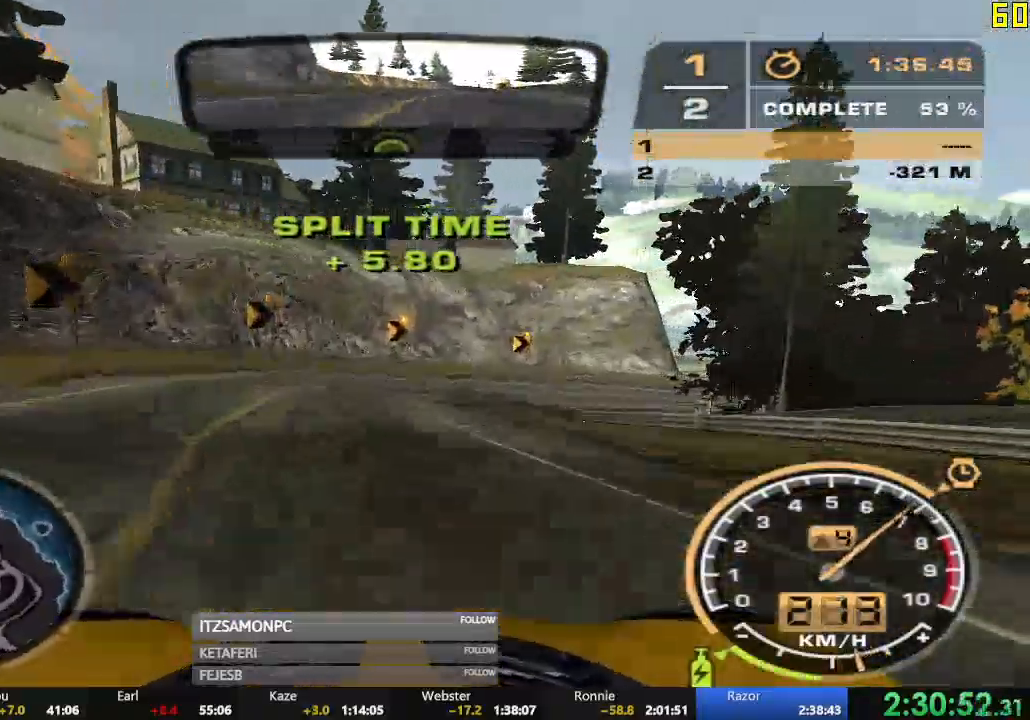
Gameplay with a controller (Xbox layout); each line is a JSON object with the inputs held at the frame after it. "events" lists button and stick changes between this image and that frame as [ms after this image, input, new state], when the widget could be followed in between. Not read: SHARE right_stick.
{"buttons": ["R2"], "left_stick": "right", "events": [[467, "R2", "down"]]}
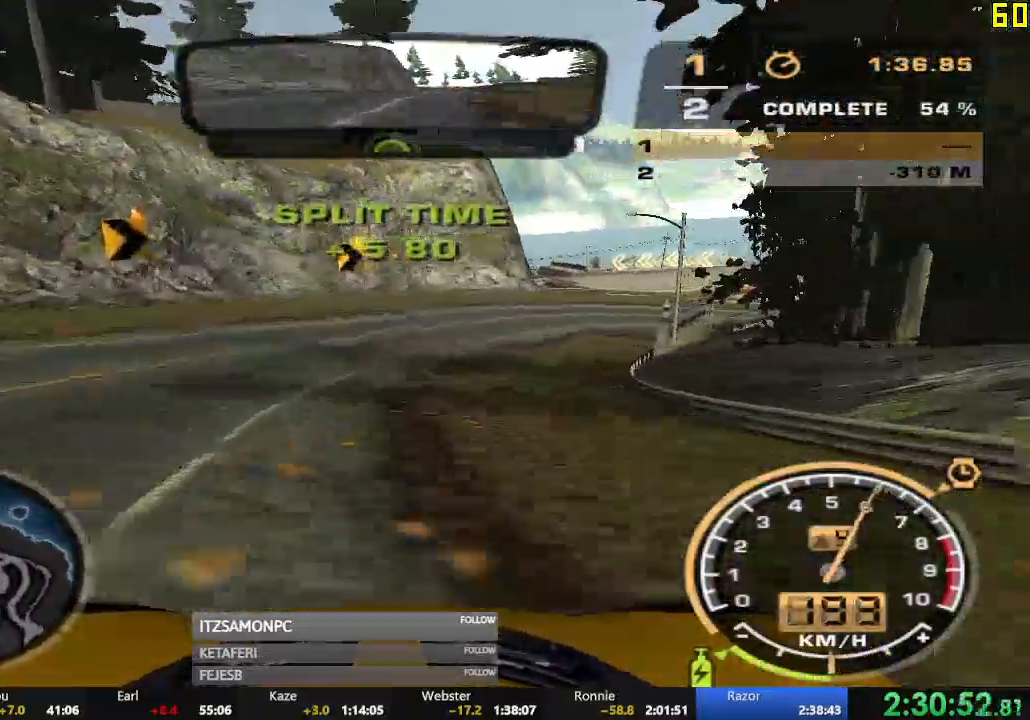
{"buttons": ["R2"], "left_stick": "center", "events": [[500, "left_stick", "center"]]}
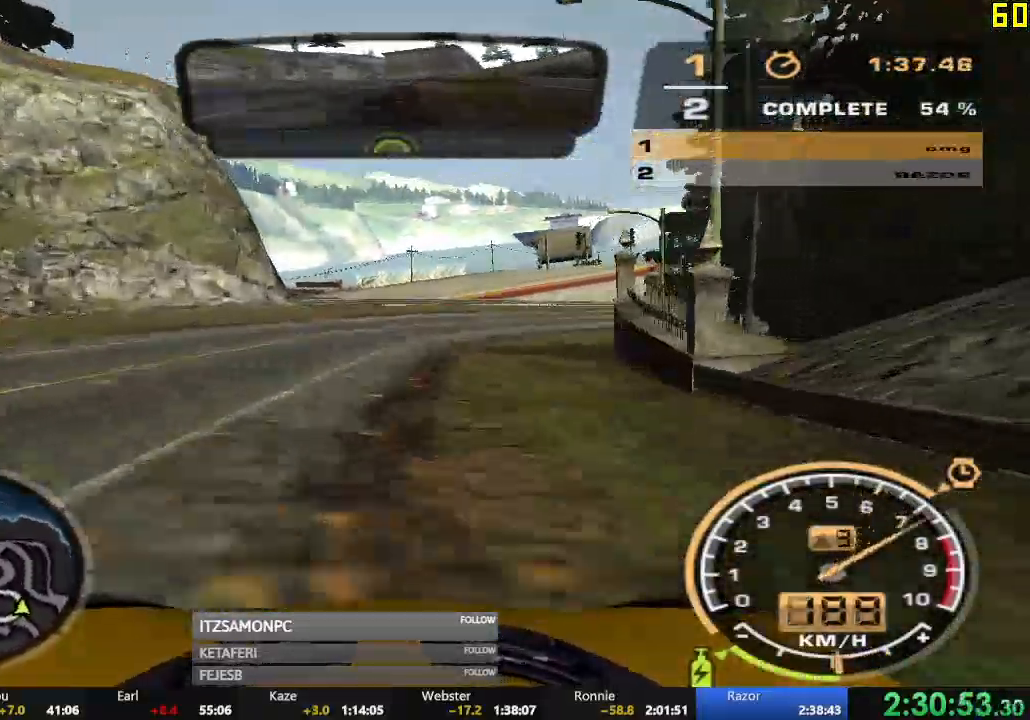
{"buttons": ["R2"], "left_stick": "right", "events": [[451, "left_stick", "right"]]}
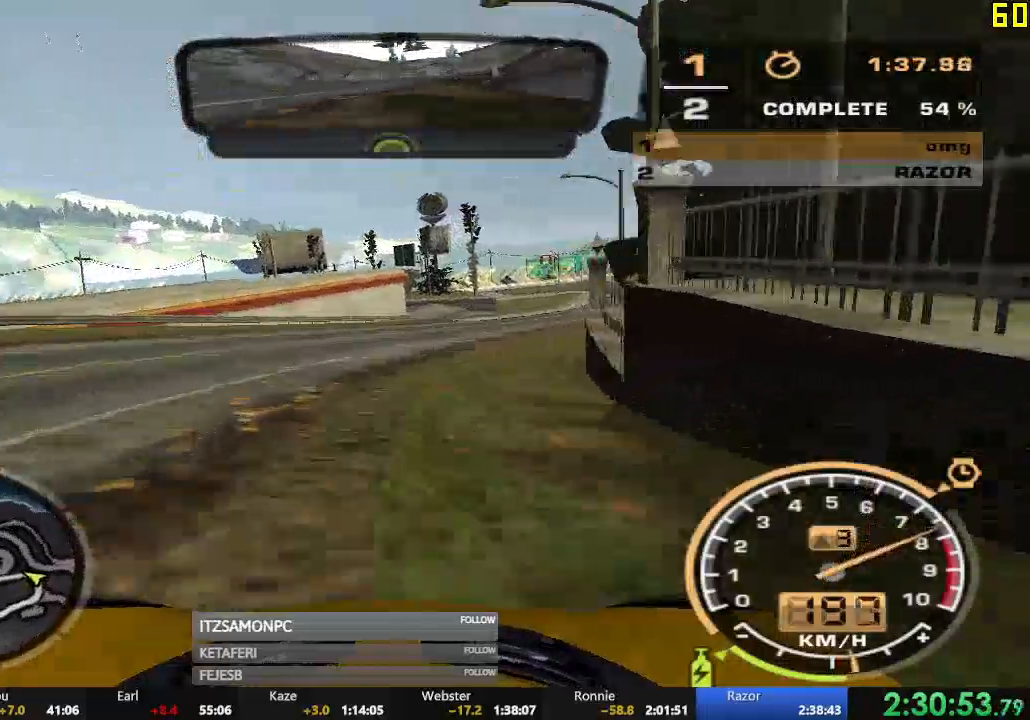
{"buttons": ["R2"], "left_stick": "right", "events": []}
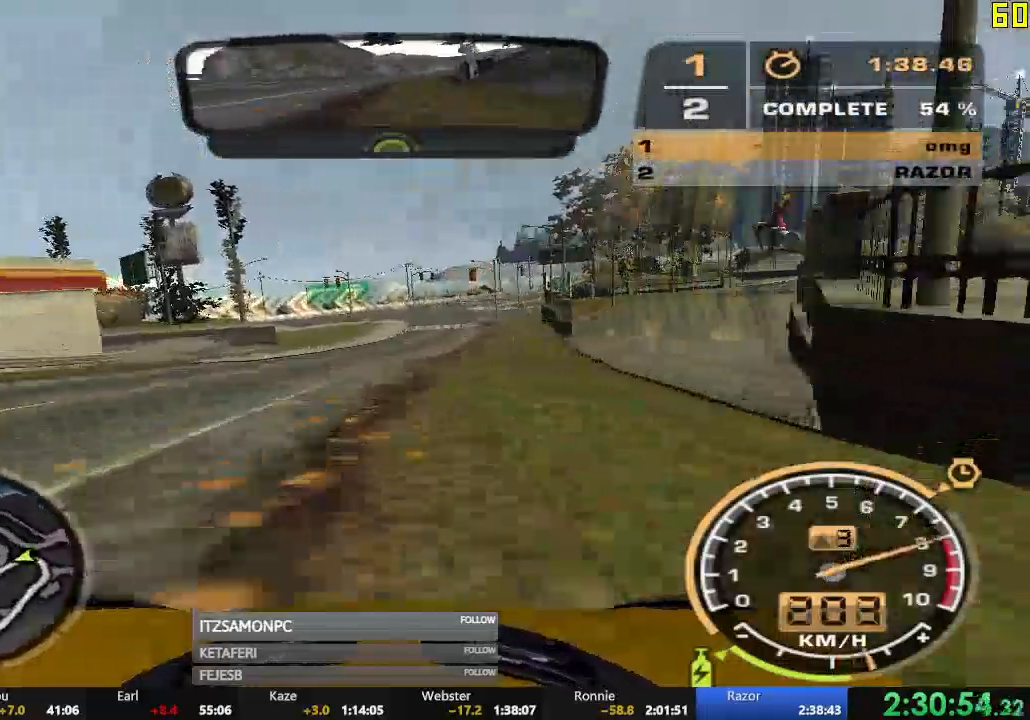
{"buttons": ["L2"], "left_stick": "left", "events": [[33, "left_stick", "center"], [100, "left_stick", "left"], [150, "R2", "up"], [234, "L2", "down"]]}
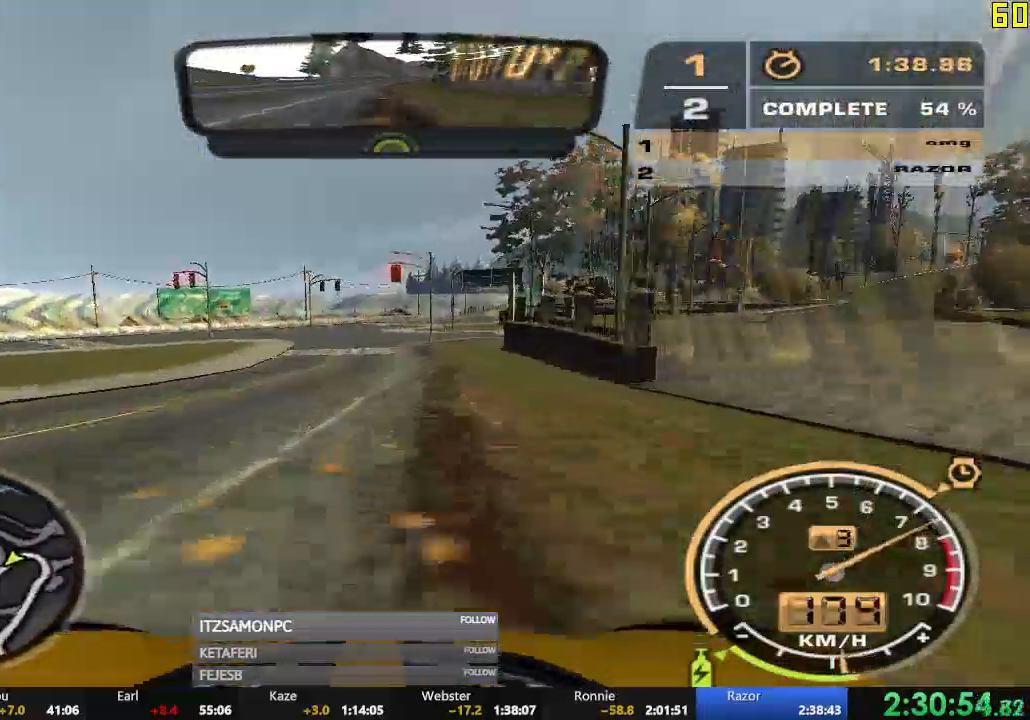
{"buttons": ["R2"], "left_stick": "left", "events": [[66, "L2", "up"], [333, "R2", "down"], [400, "left_stick", "center"], [467, "left_stick", "left"]]}
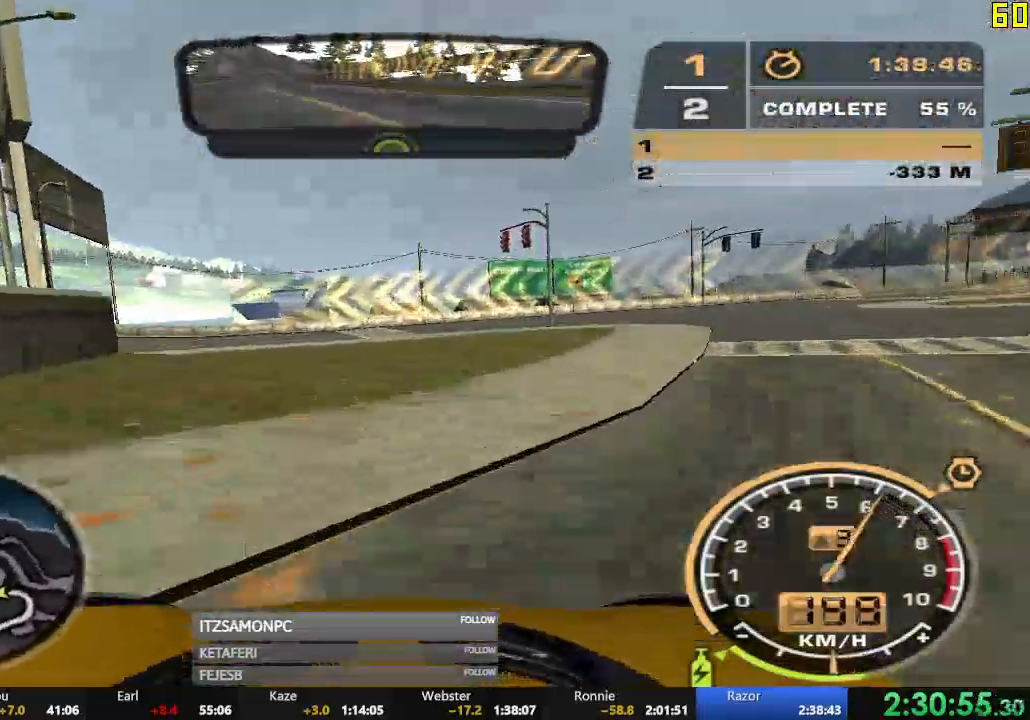
{"buttons": [], "left_stick": "left", "events": [[33, "R2", "up"]]}
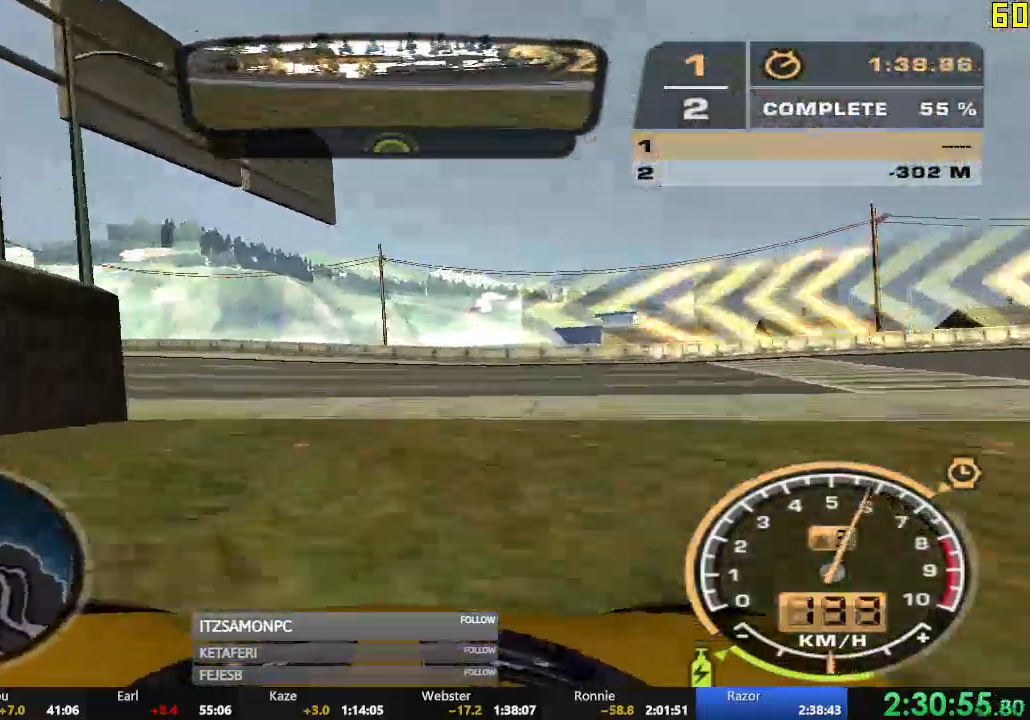
{"buttons": ["R2"], "left_stick": "left", "events": [[200, "R2", "down"]]}
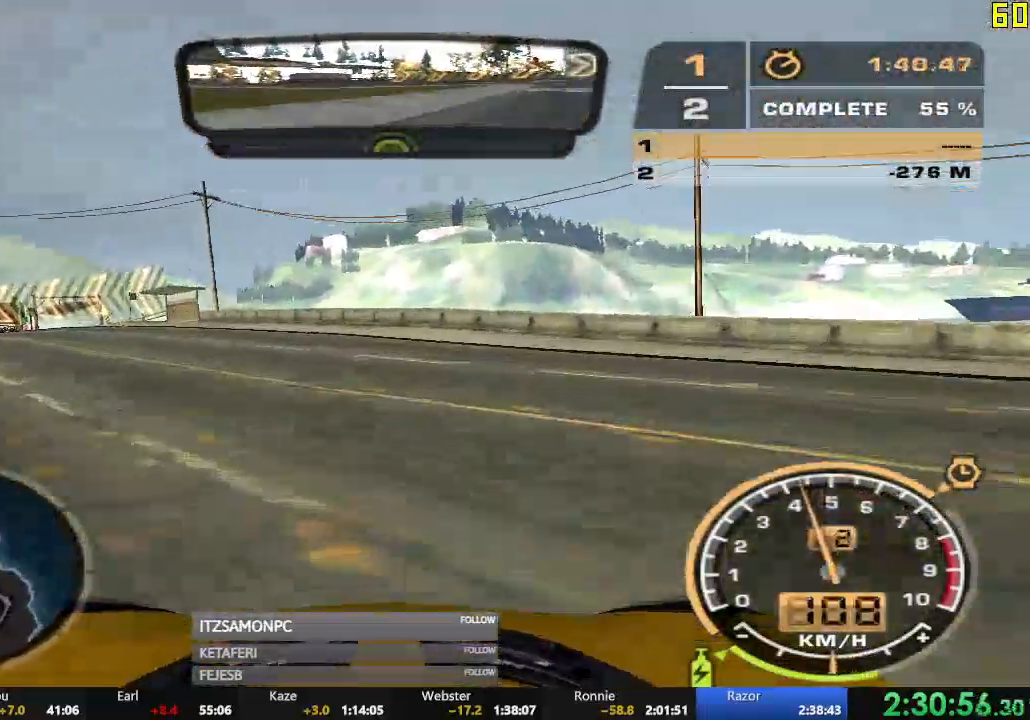
{"buttons": ["R2"], "left_stick": "left", "events": [[334, "left_stick", "center"], [484, "left_stick", "left"]]}
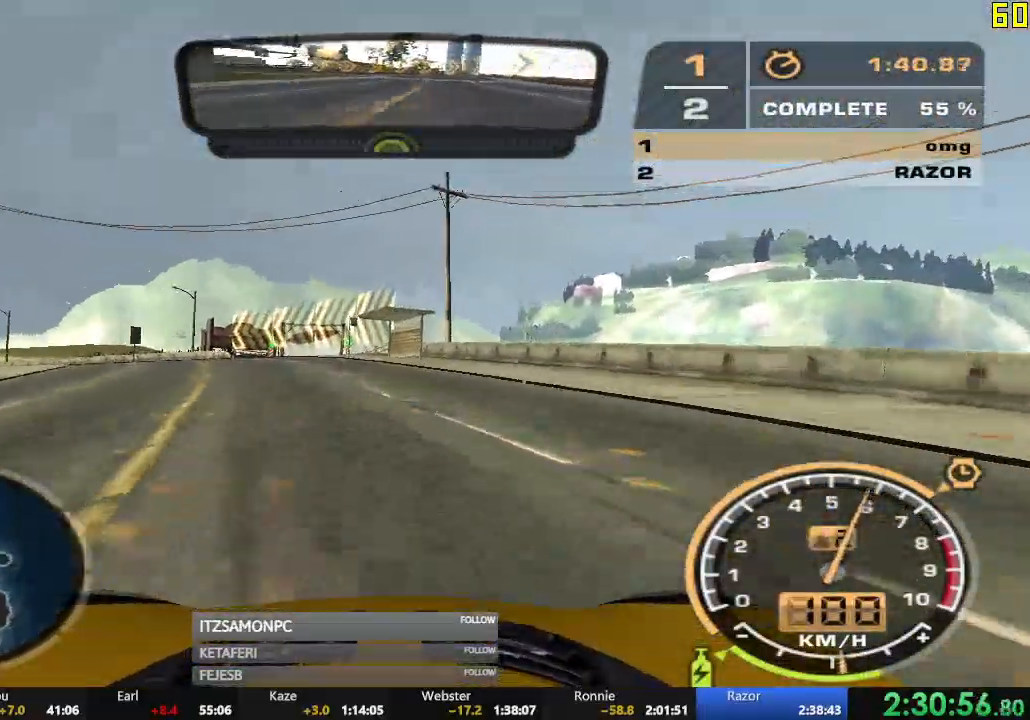
{"buttons": ["A", "R2"], "left_stick": "center", "events": [[116, "left_stick", "center"], [166, "A", "down"], [216, "left_stick", "left"], [500, "left_stick", "center"]]}
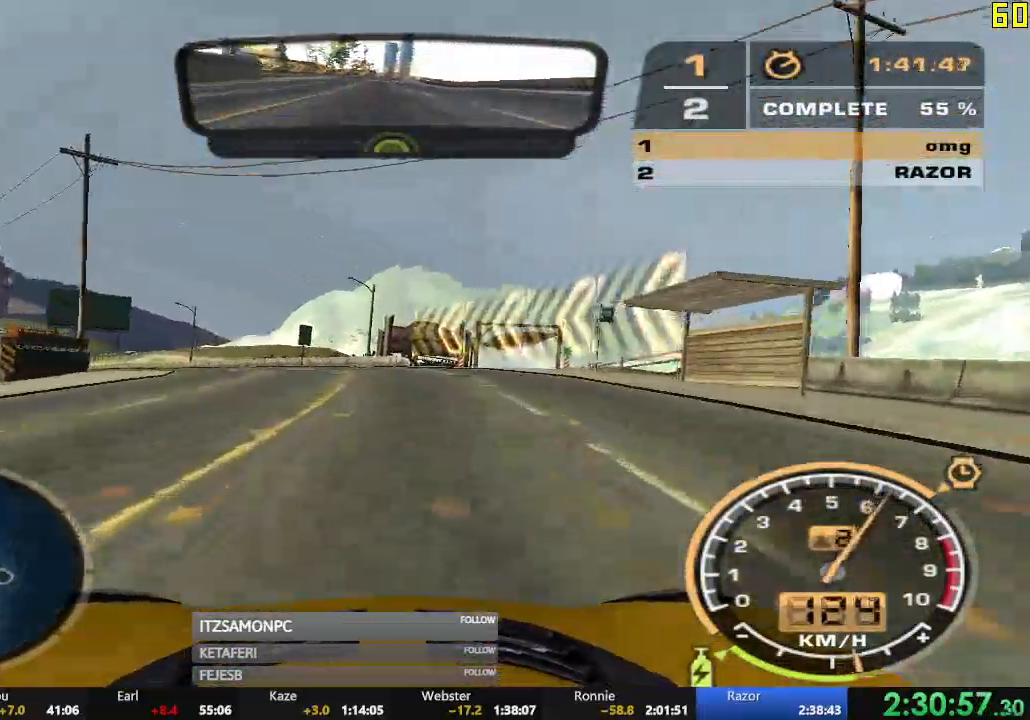
{"buttons": ["A", "L2", "R2"], "left_stick": "left", "events": [[33, "left_stick", "left"], [184, "left_stick", "center"], [417, "left_stick", "left"], [501, "L2", "down"]]}
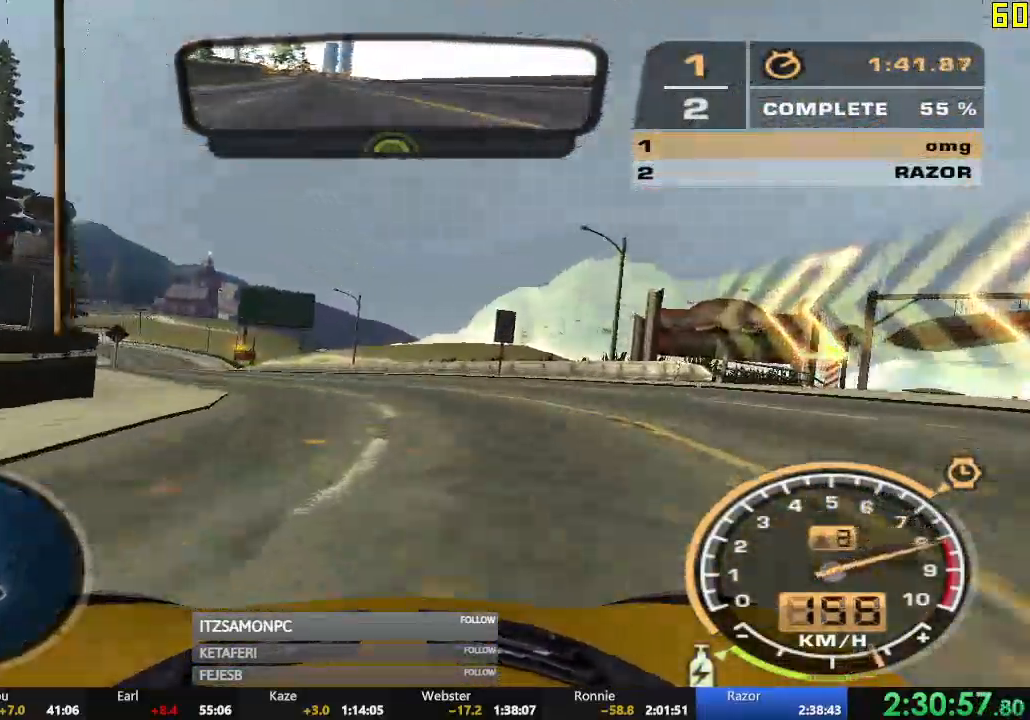
{"buttons": ["R2"], "left_stick": "center", "events": [[66, "L2", "up"], [200, "A", "up"], [283, "left_stick", "center"]]}
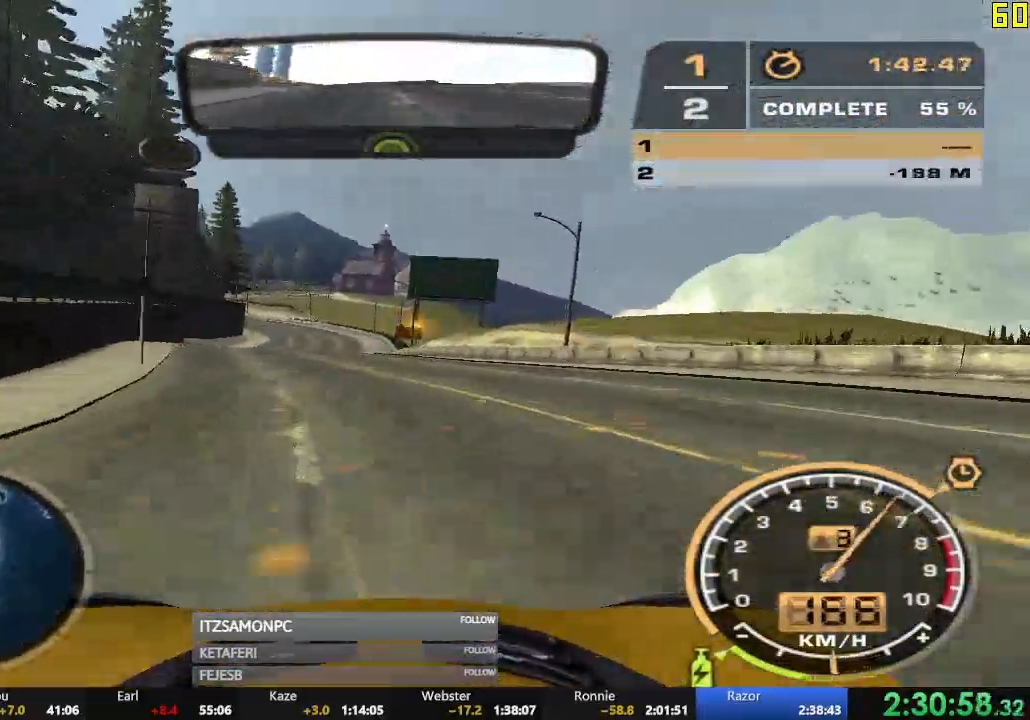
{"buttons": ["R2"], "left_stick": "center"}
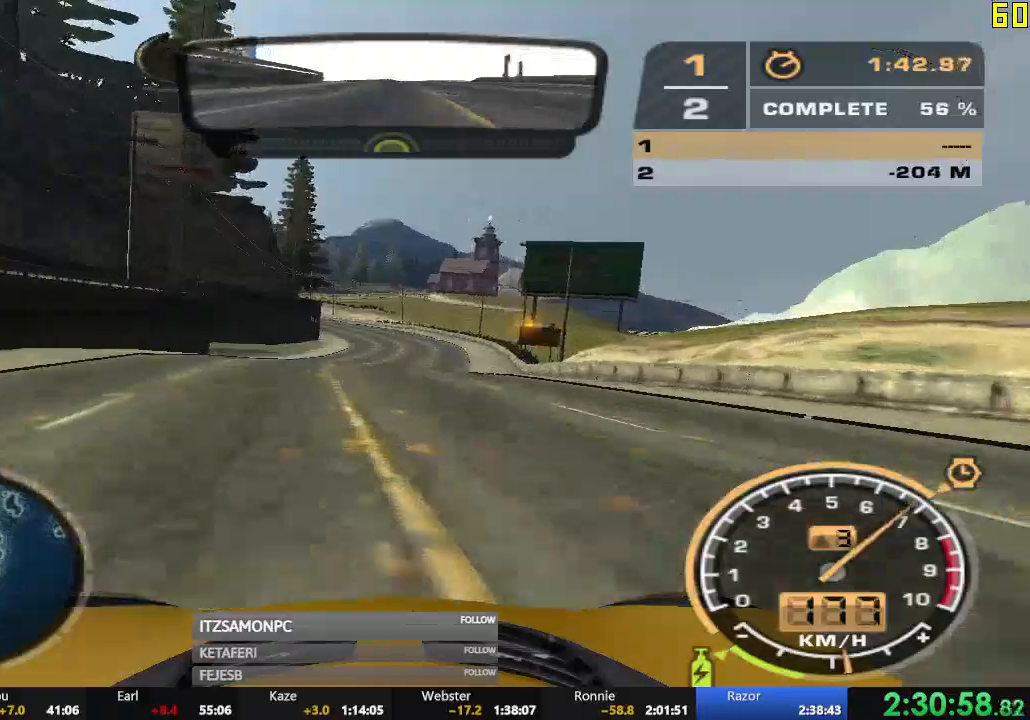
{"buttons": ["R2"], "left_stick": "right", "events": [[400, "left_stick", "right"]]}
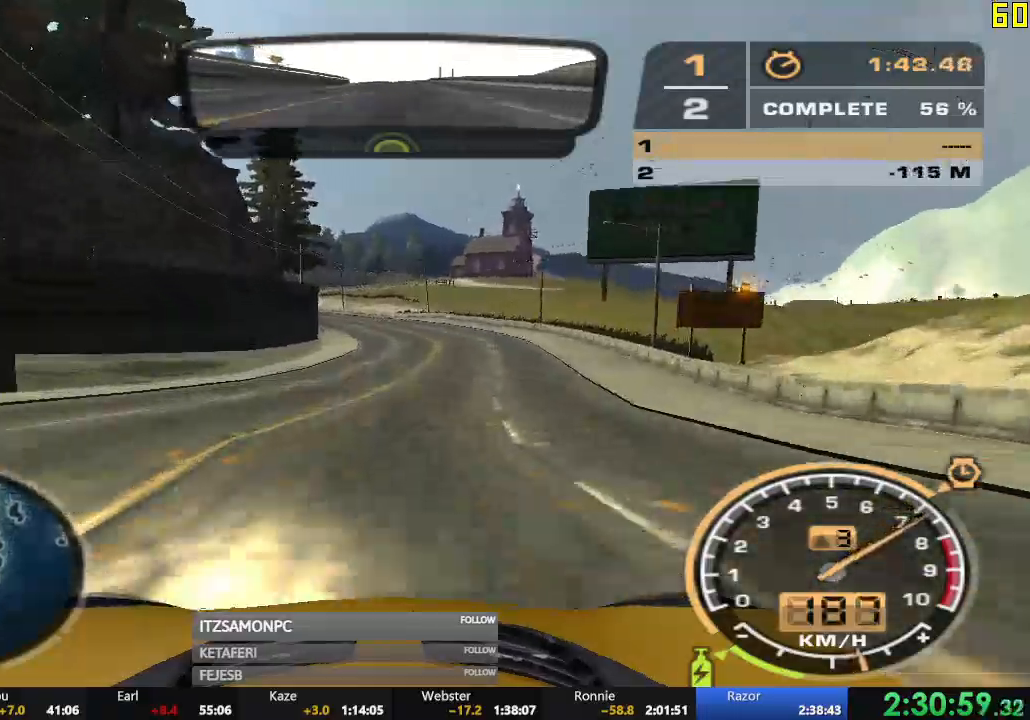
{"buttons": ["R2"], "left_stick": "center", "events": [[33, "left_stick", "center"], [267, "left_stick", "left"], [384, "left_stick", "center"]]}
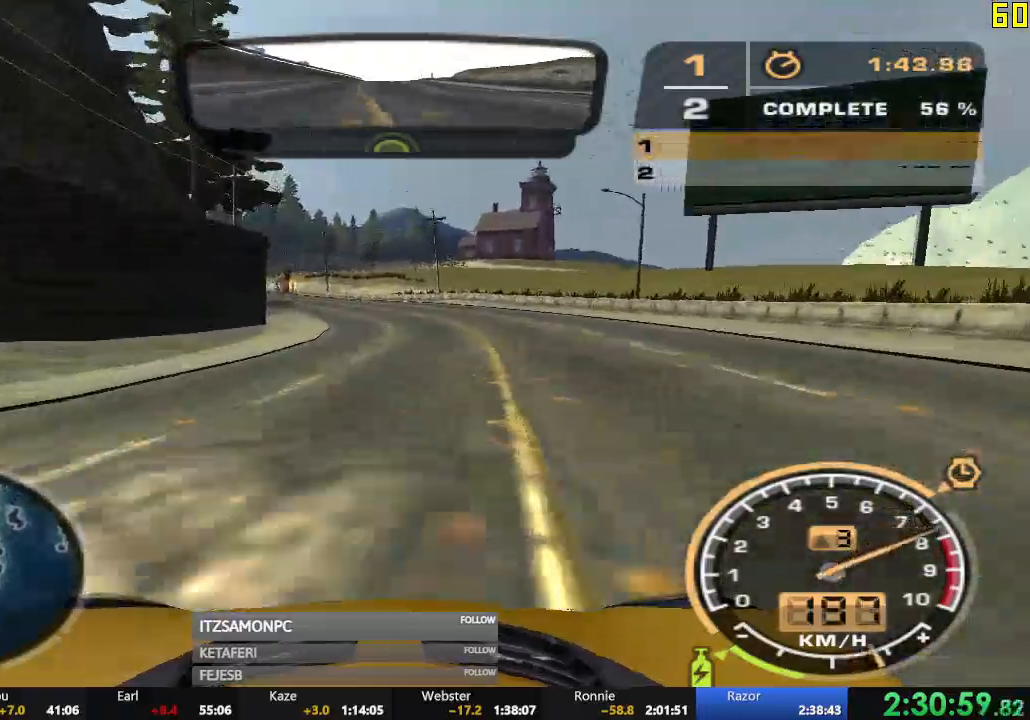
{"buttons": ["R2"], "left_stick": "left", "events": [[333, "left_stick", "left"]]}
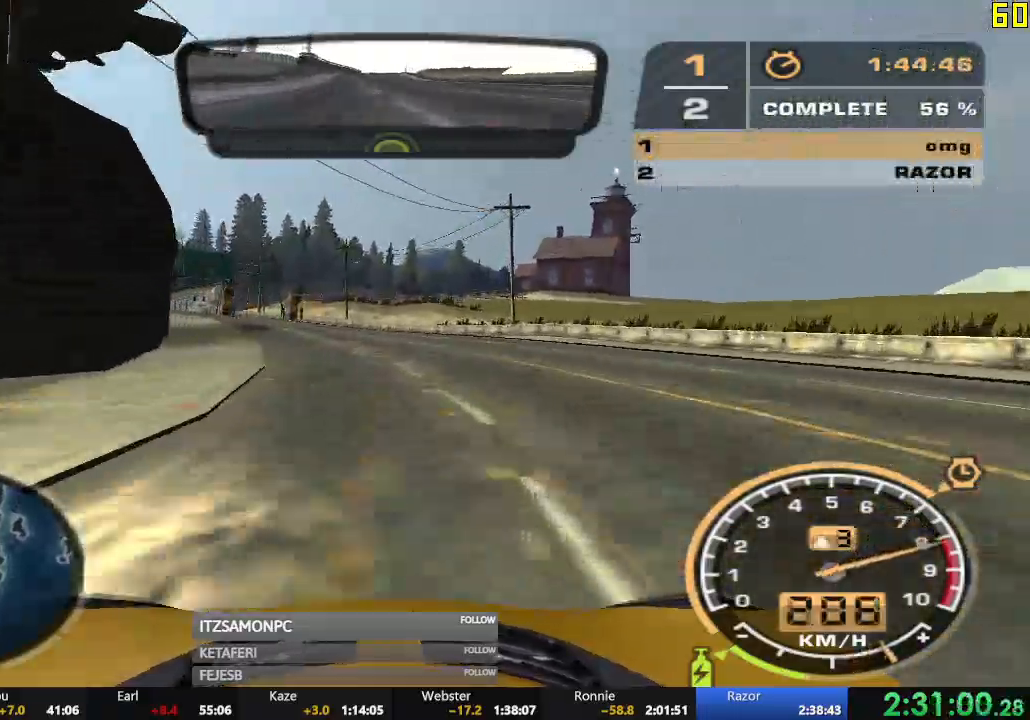
{"buttons": ["R2"], "left_stick": "center", "events": [[117, "left_stick", "center"], [234, "left_stick", "left"], [501, "left_stick", "center"]]}
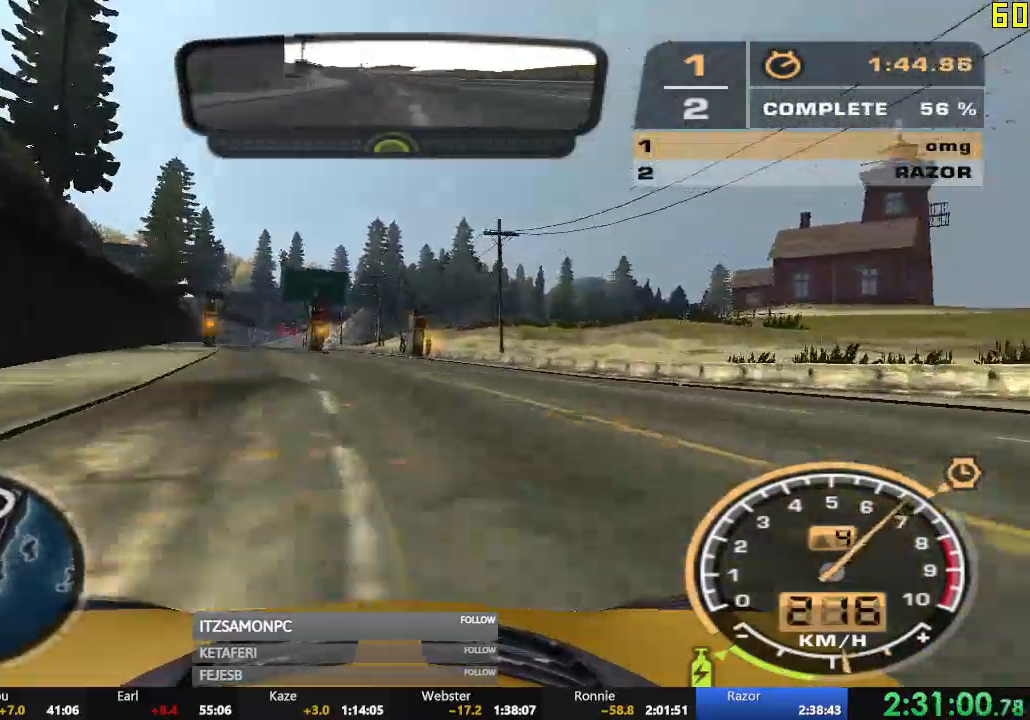
{"buttons": ["R2"], "left_stick": "center", "events": []}
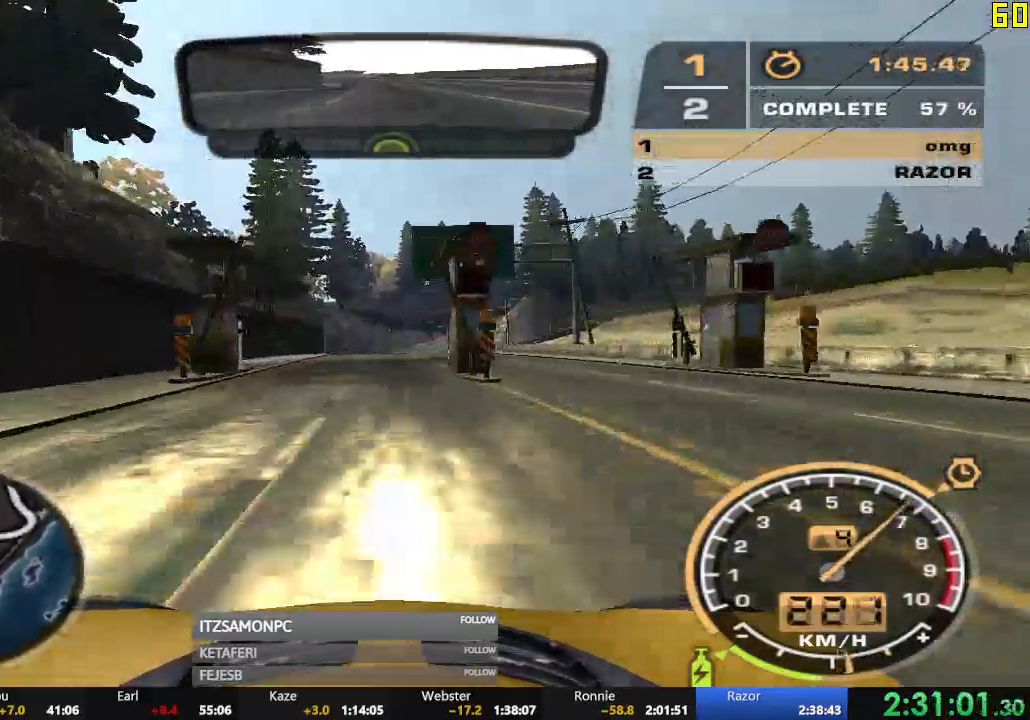
{"buttons": ["R2"], "left_stick": "center", "events": []}
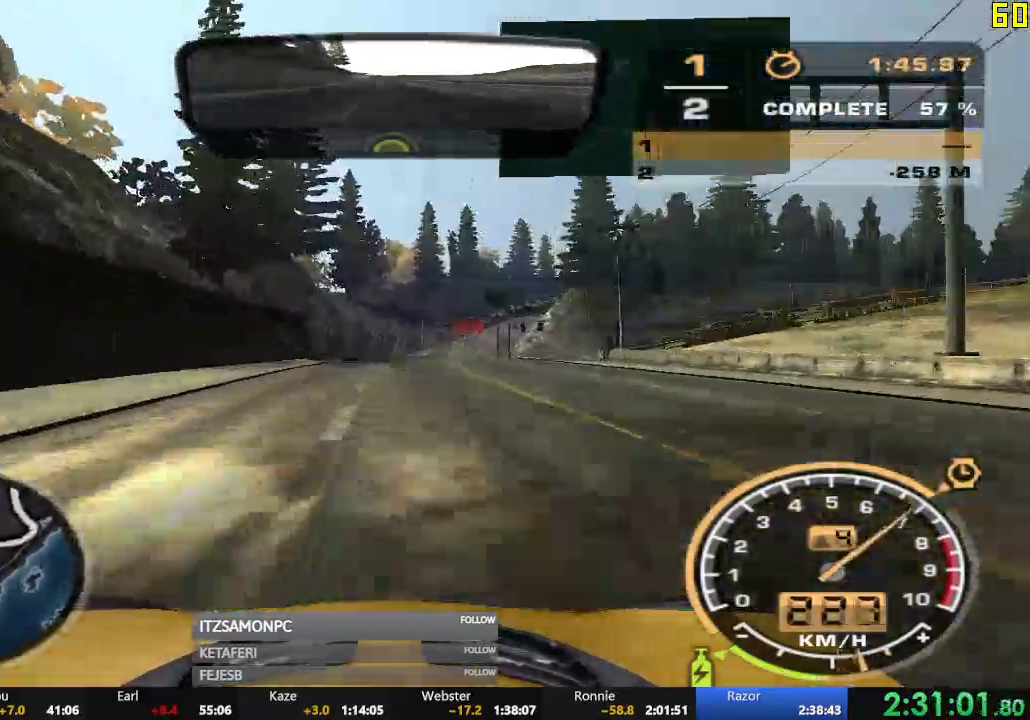
{"buttons": ["R2"], "left_stick": "right", "events": [[17, "left_stick", "right"]]}
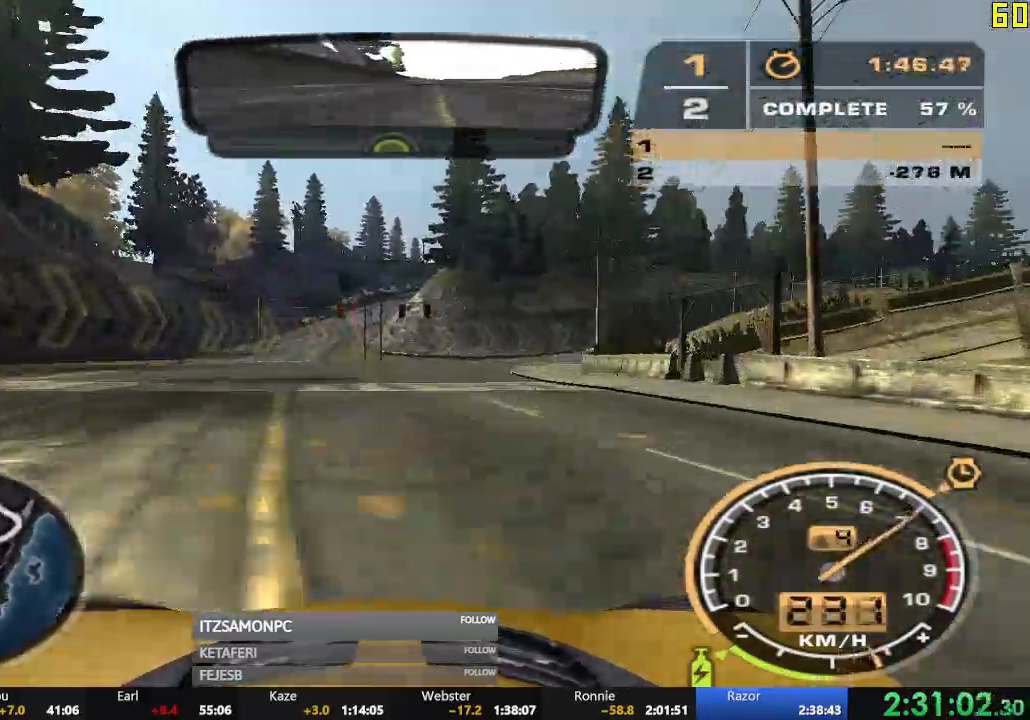
{"buttons": ["R2"], "left_stick": "center"}
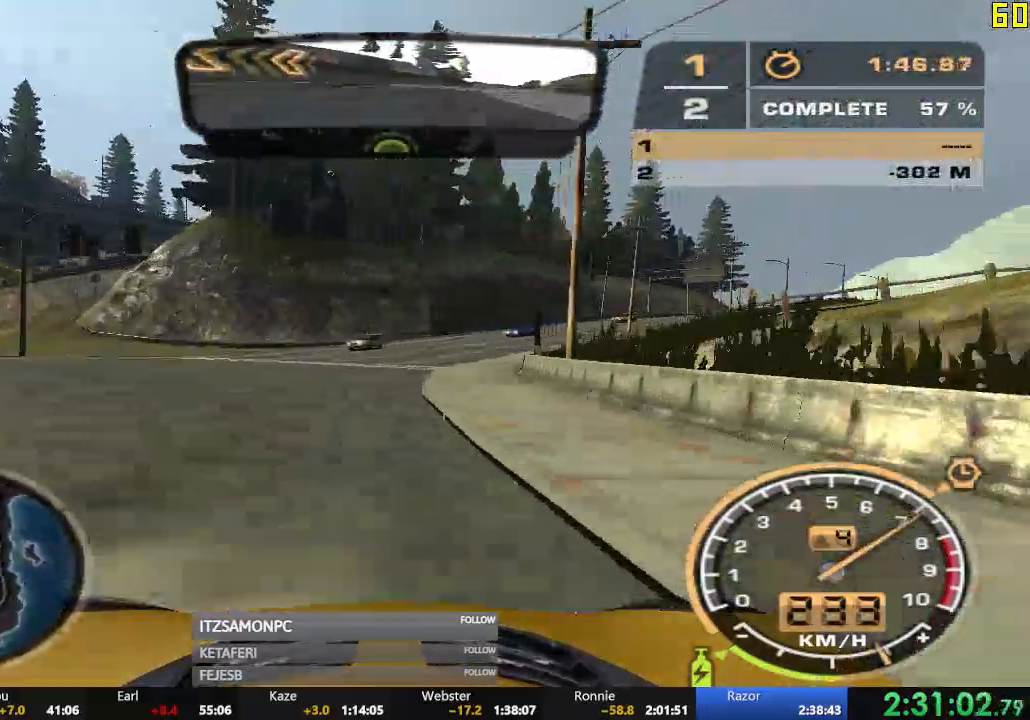
{"buttons": ["R2"], "left_stick": "right", "events": [[50, "left_stick", "right"]]}
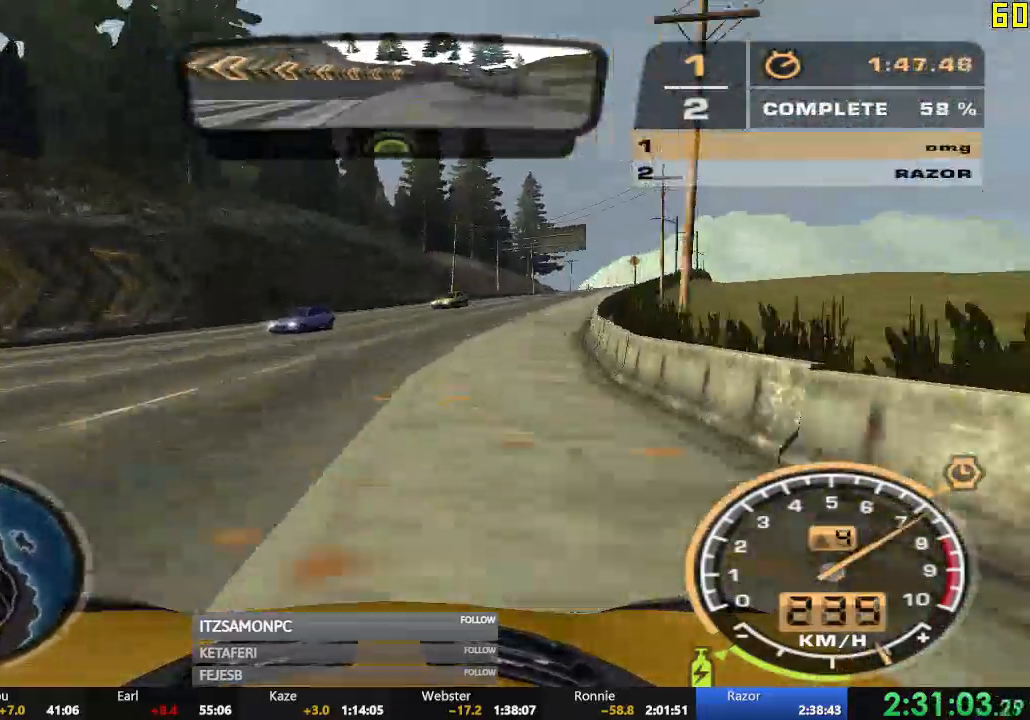
{"buttons": ["R2"], "left_stick": "center", "events": [[484, "left_stick", "center"]]}
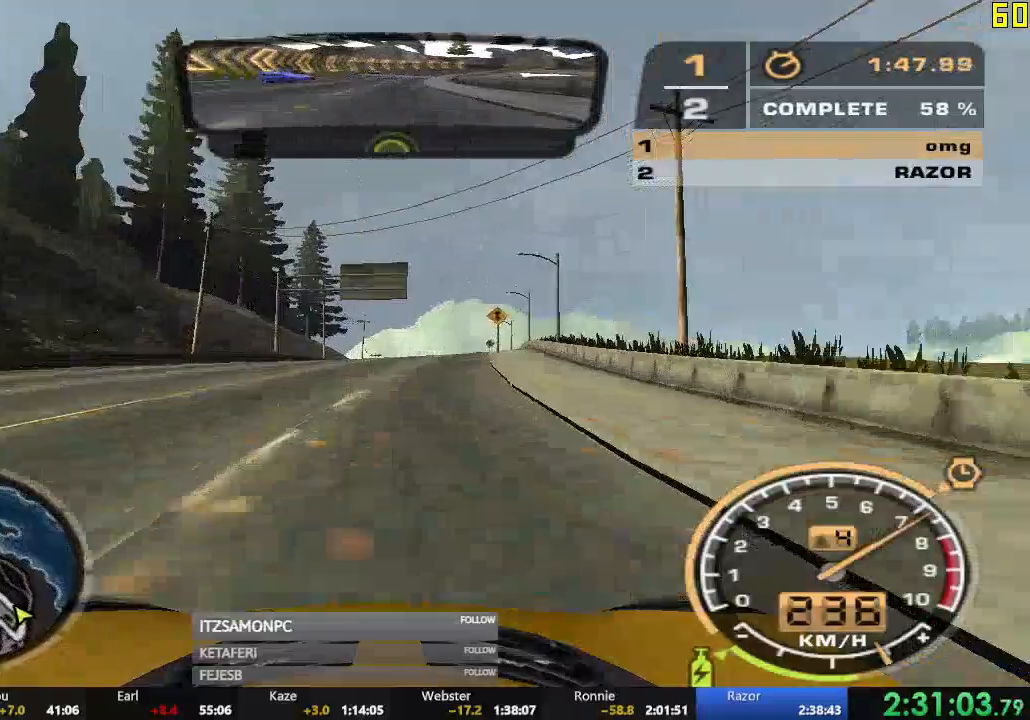
{"buttons": ["R2"], "left_stick": "left", "events": [[150, "left_stick", "left"]]}
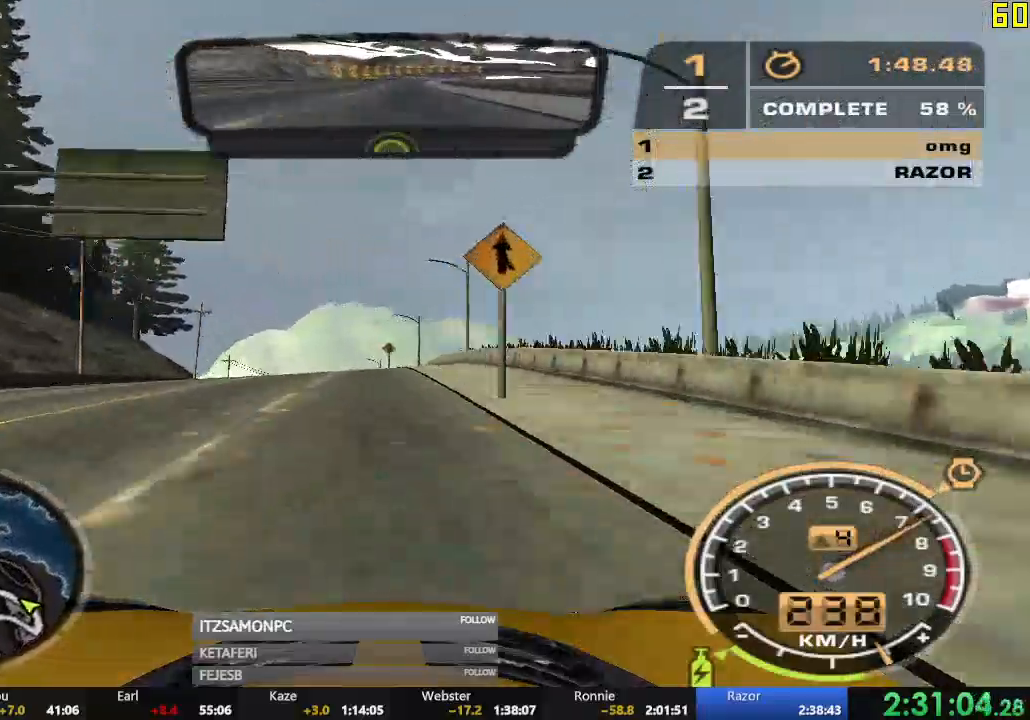
{"buttons": ["R2"], "left_stick": "center", "events": [[17, "left_stick", "center"], [134, "left_stick", "right"], [234, "left_stick", "center"]]}
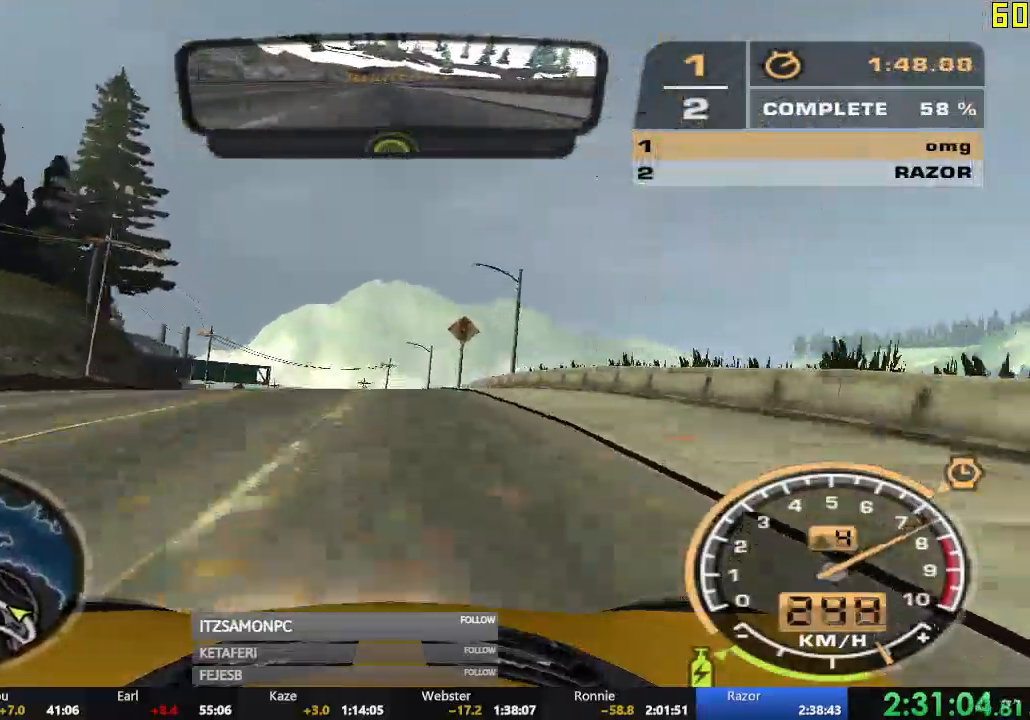
{"buttons": ["R2"], "left_stick": "left", "events": [[450, "left_stick", "left"]]}
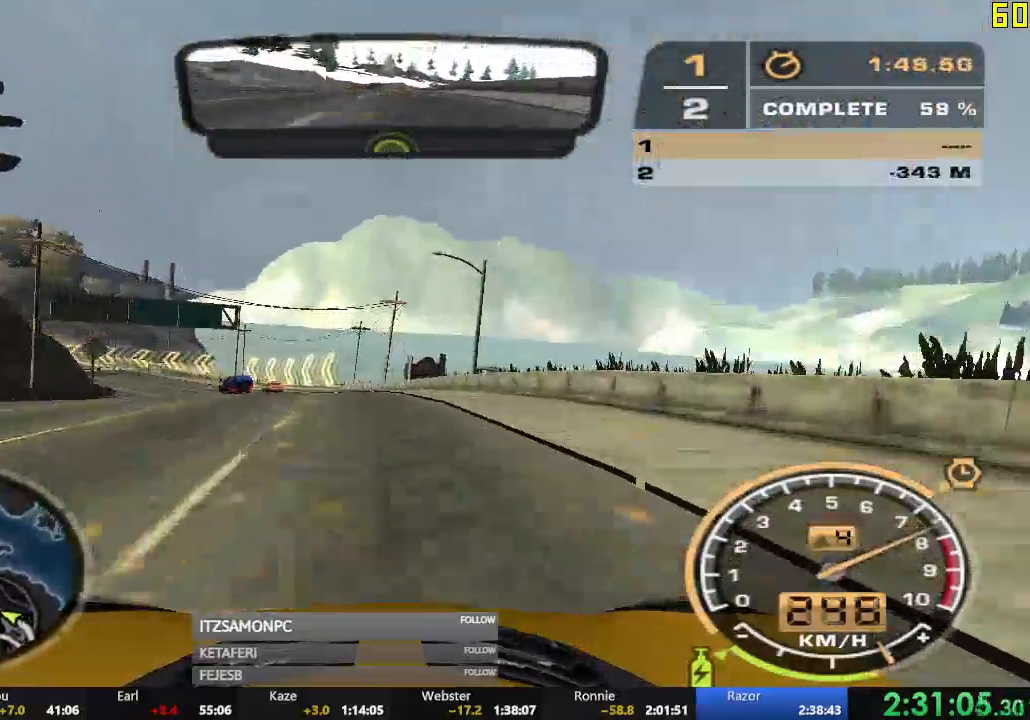
{"buttons": ["L2"], "left_stick": "left", "events": [[384, "L2", "down"], [384, "R2", "up"]]}
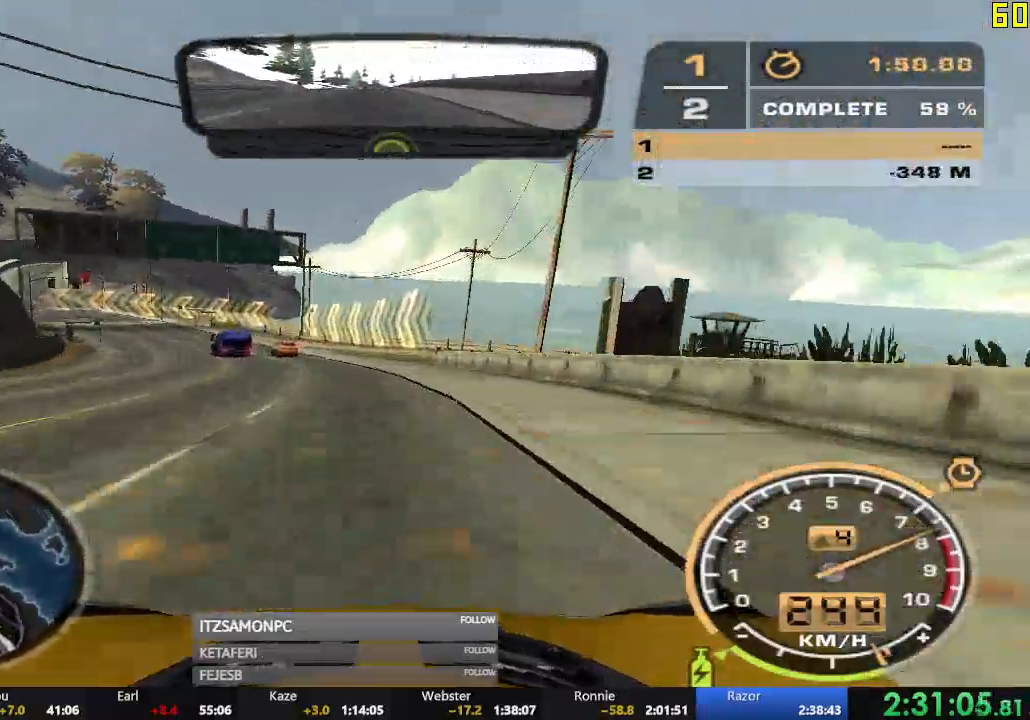
{"buttons": ["R2"], "left_stick": "center"}
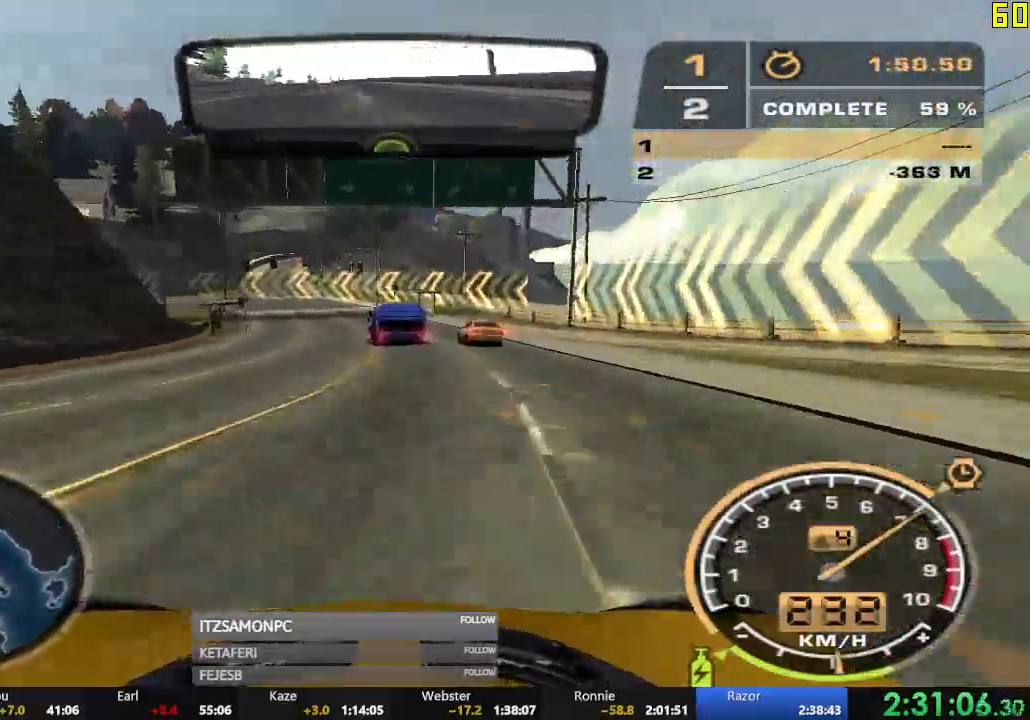
{"buttons": ["L2"], "left_stick": "left", "events": [[167, "L2", "down"], [167, "R2", "up"], [284, "left_stick", "left"]]}